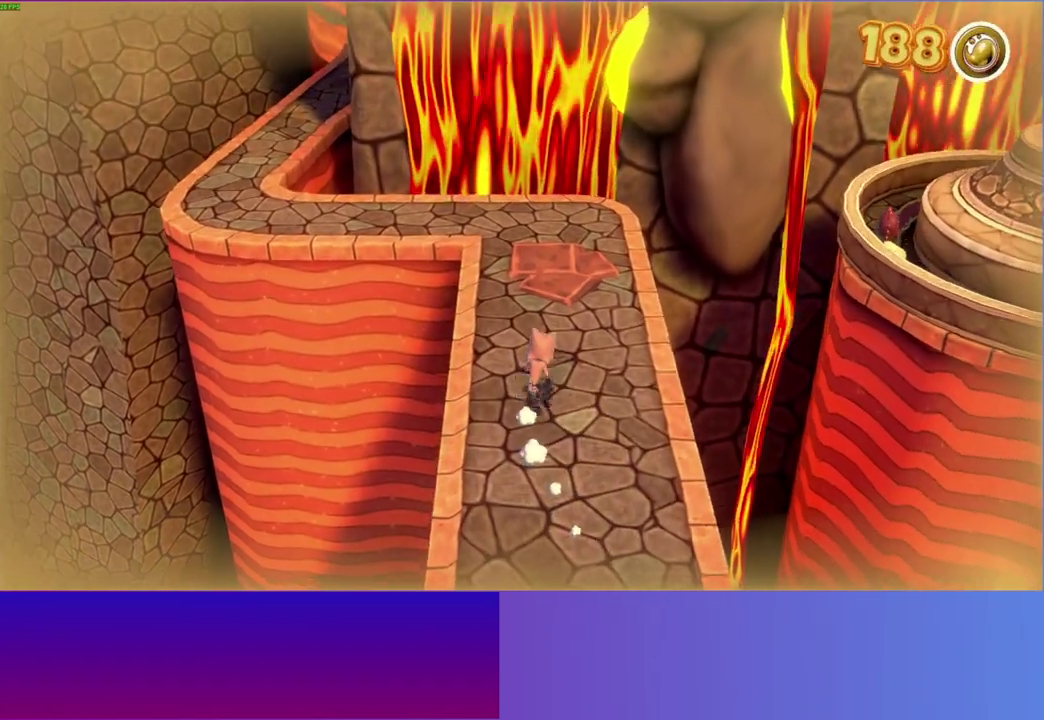
Gameplay with a controller (Xbox layout); each line is a JSON object with the inputs held at the frame after it. "button_events" lists button changes between this image and that frame as [ms after this image, input, new state], when the widget could be followed in between (sticks are given only as held states). This overlay highlights the sticks when they move; stick clicks (L3 R3) are not distinguishable. Not read: L3 R3.
{"buttons": ["A"], "left_stick": "up", "right_stick": "center", "button_events": [[467, "A", "down"]]}
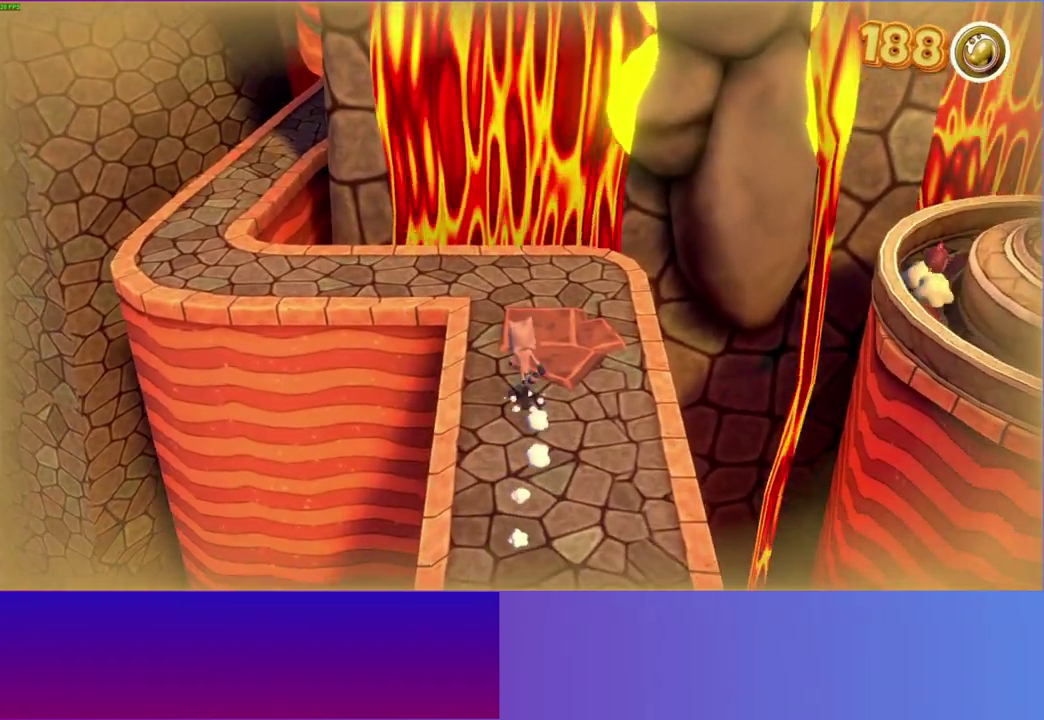
{"buttons": [], "left_stick": "down-right", "right_stick": "center", "button_events": [[67, "A", "up"], [167, "X", "down"], [250, "X", "up"]]}
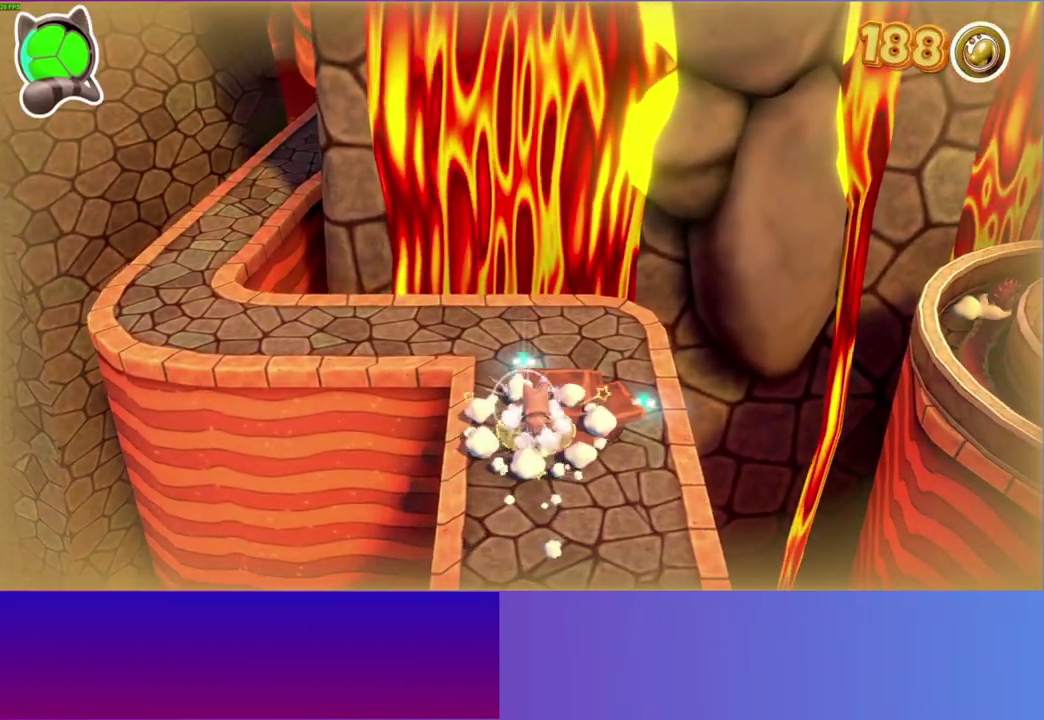
{"buttons": [], "left_stick": "up-right", "right_stick": "center", "button_events": [[117, "Y", "down"], [217, "Y", "up"]]}
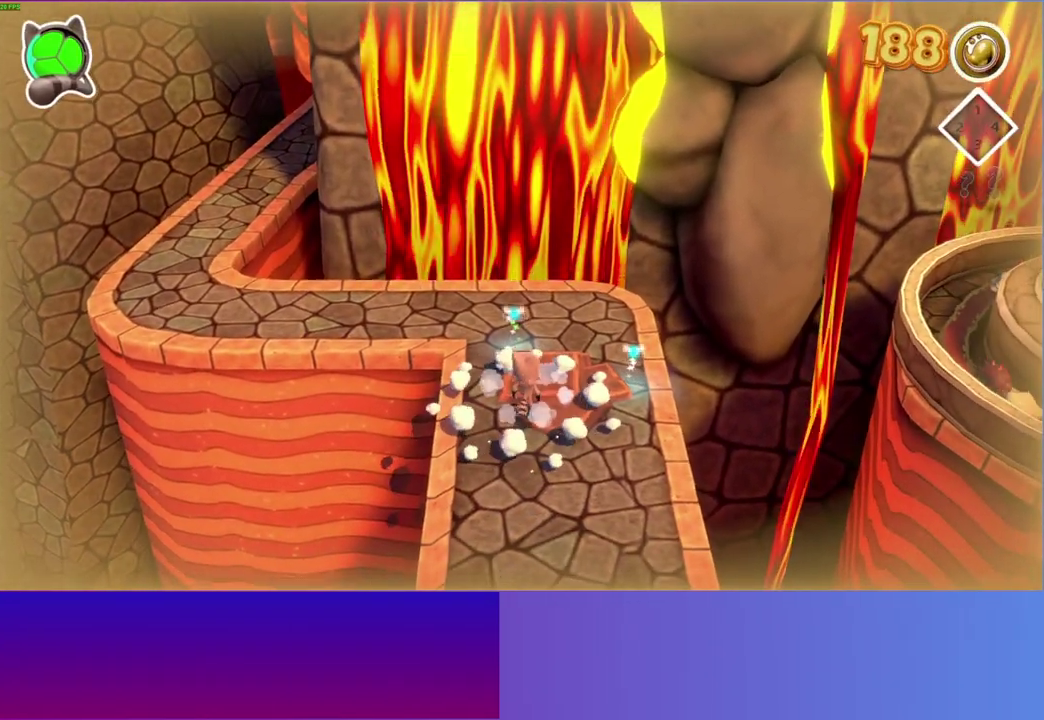
{"buttons": [], "left_stick": "left", "right_stick": "center", "button_events": [[350, "Y", "down"], [483, "Y", "up"]]}
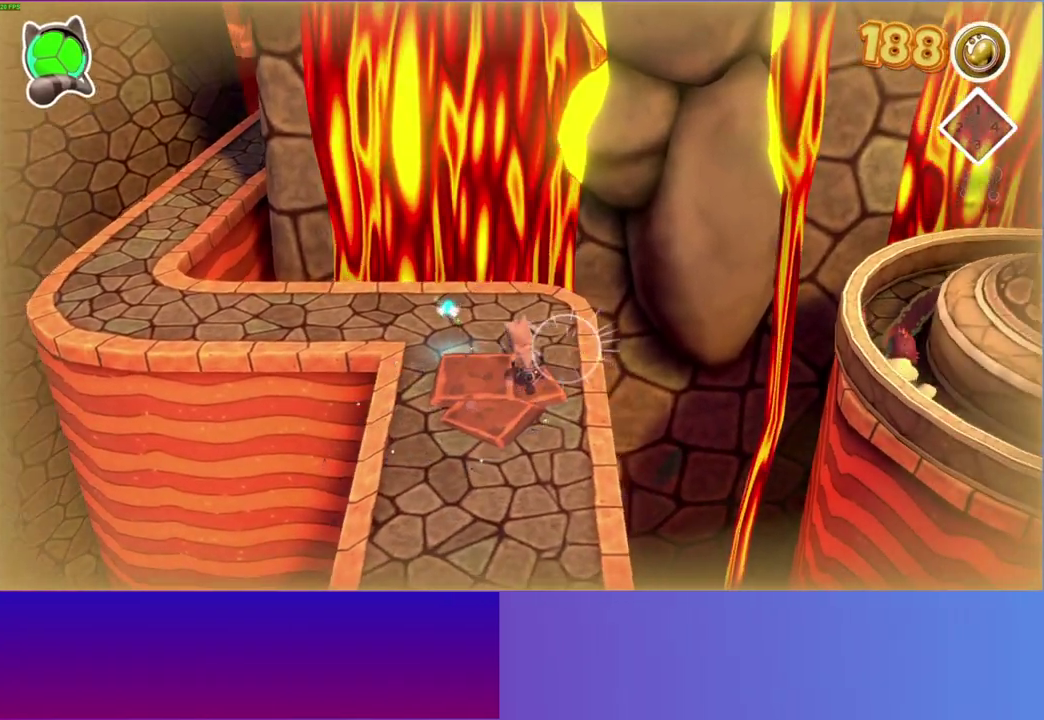
{"buttons": [], "left_stick": "up-left", "right_stick": "center", "button_events": []}
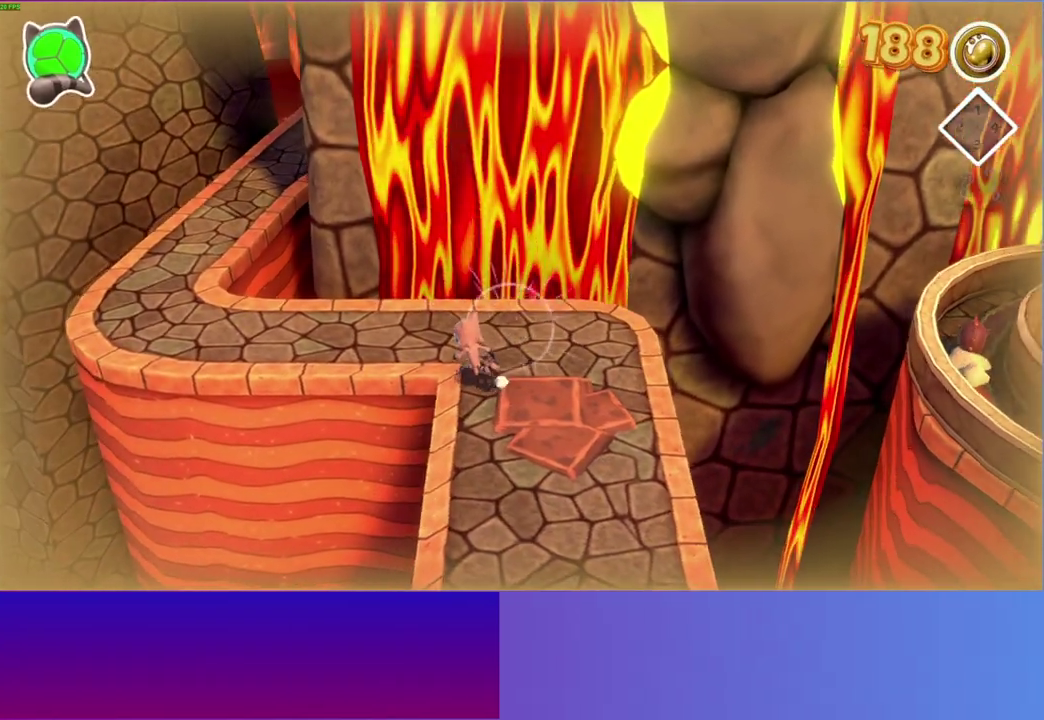
{"buttons": [], "left_stick": "up-left", "right_stick": "center", "button_events": []}
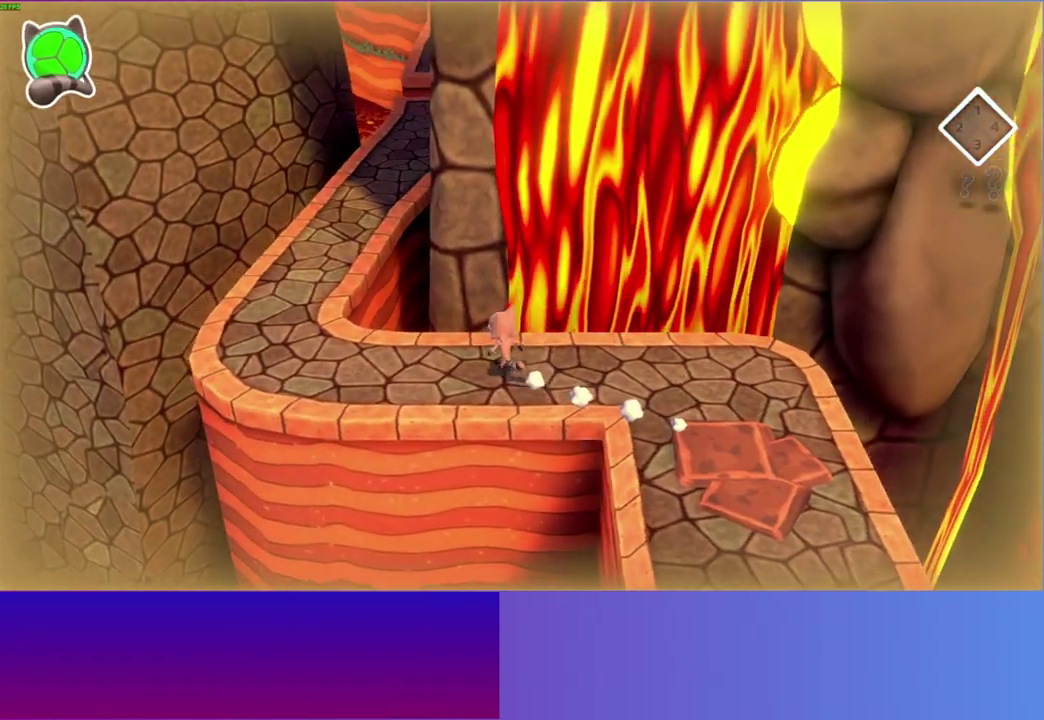
{"buttons": ["A"], "left_stick": "up-left", "right_stick": "center", "button_events": [[467, "A", "down"]]}
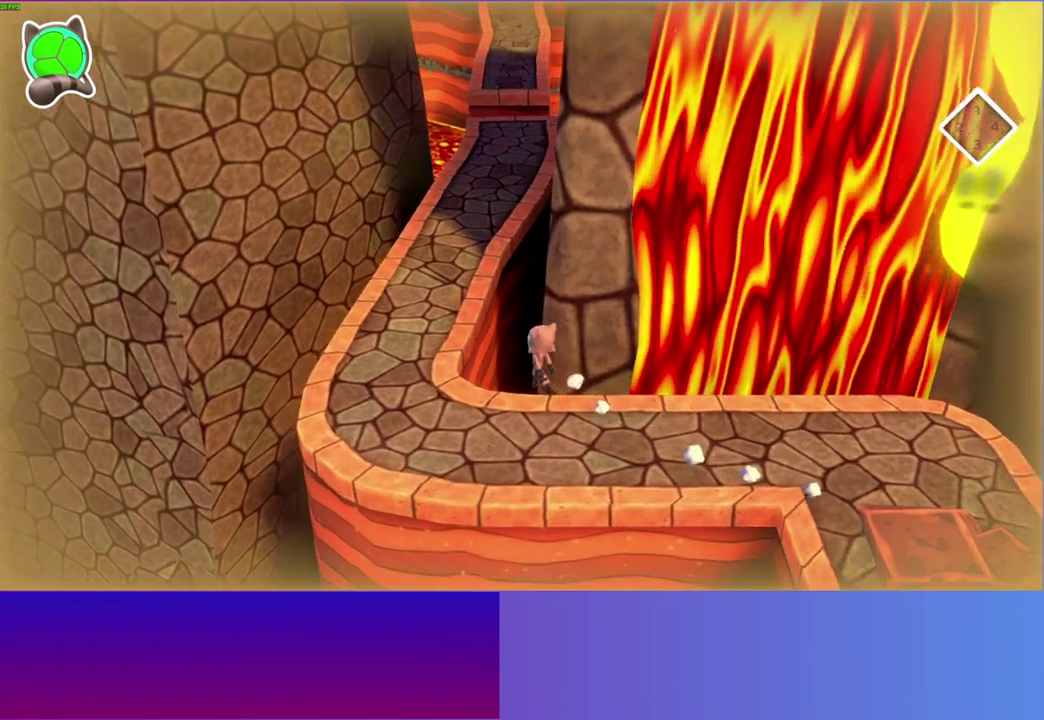
{"buttons": [], "left_stick": "up", "right_stick": "center", "button_events": [[117, "A", "up"], [217, "Y", "down"], [317, "Y", "up"]]}
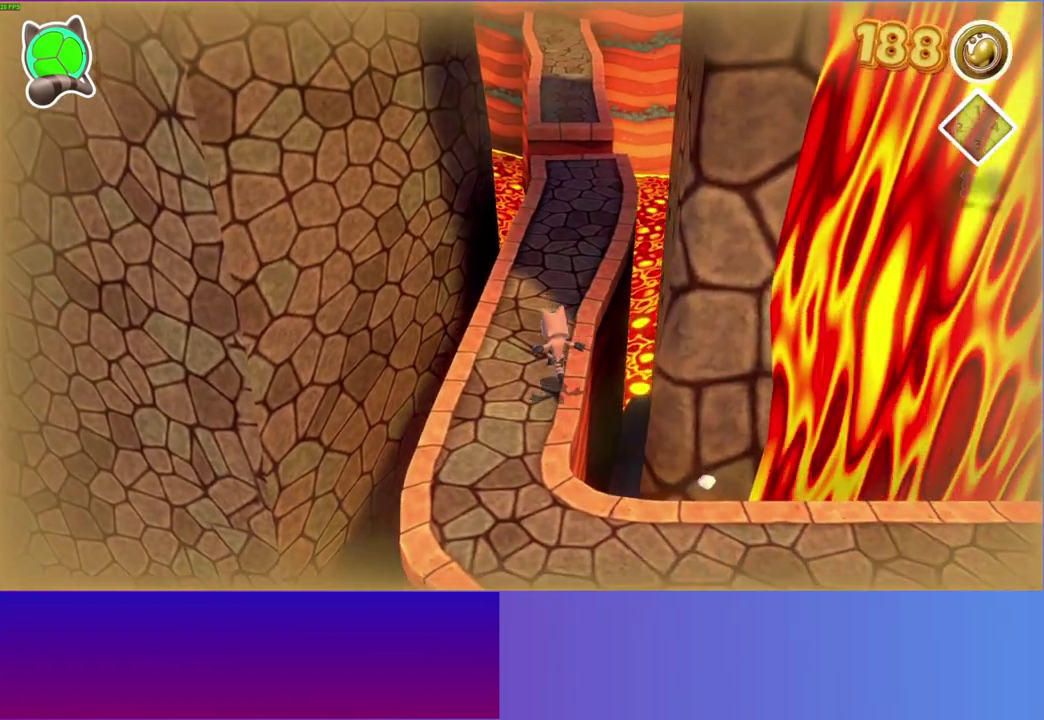
{"buttons": [], "left_stick": "up-left", "right_stick": "center", "button_events": []}
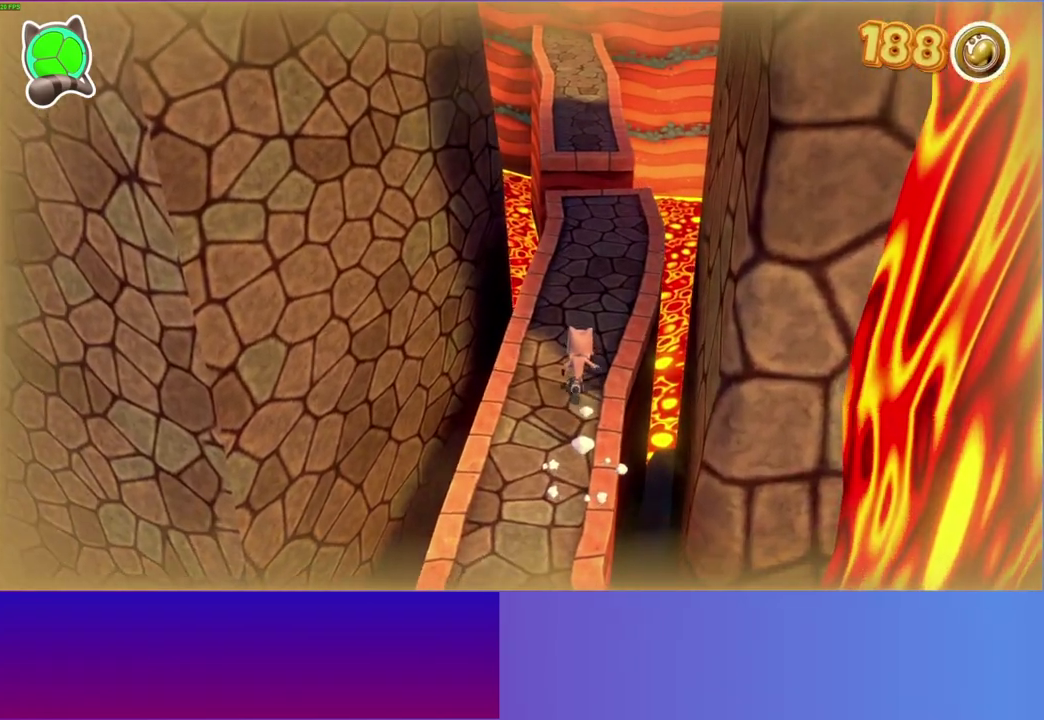
{"buttons": [], "left_stick": "up", "right_stick": "center", "button_events": []}
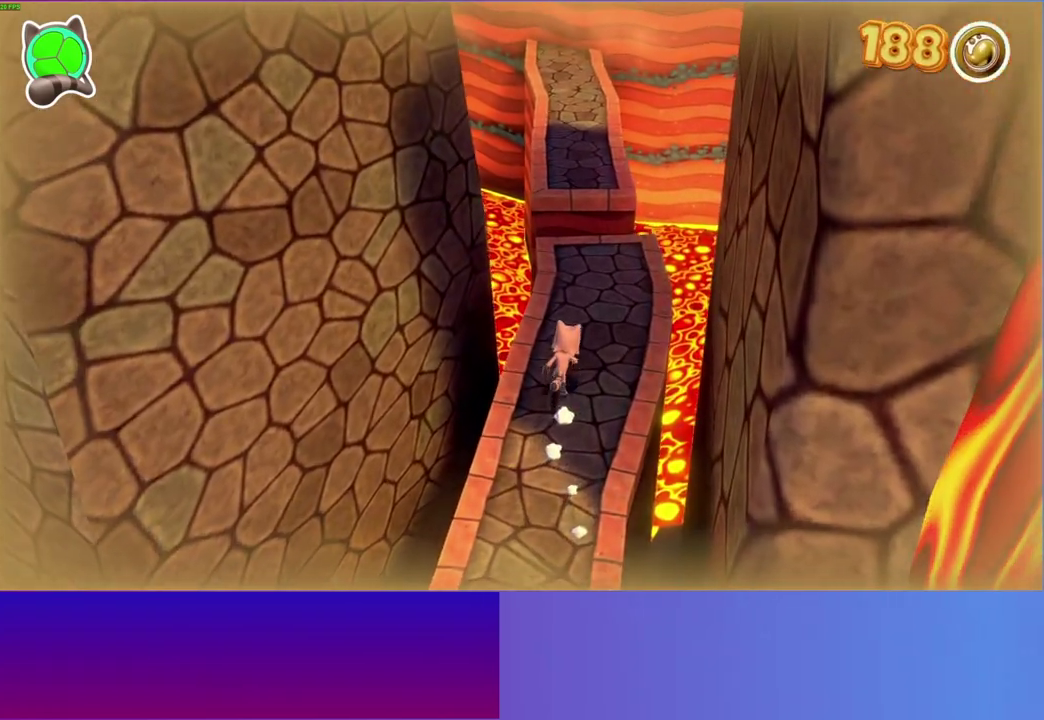
{"buttons": [], "left_stick": "up", "right_stick": "center", "button_events": []}
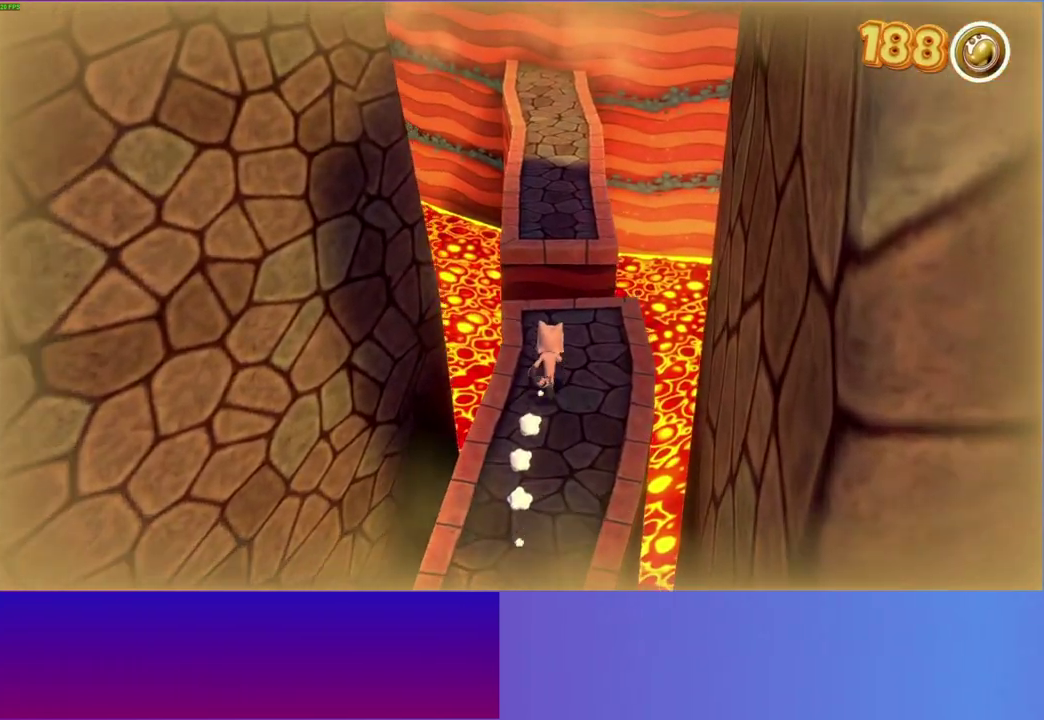
{"buttons": ["A"], "left_stick": "up", "right_stick": "center", "button_events": [[500, "A", "down"]]}
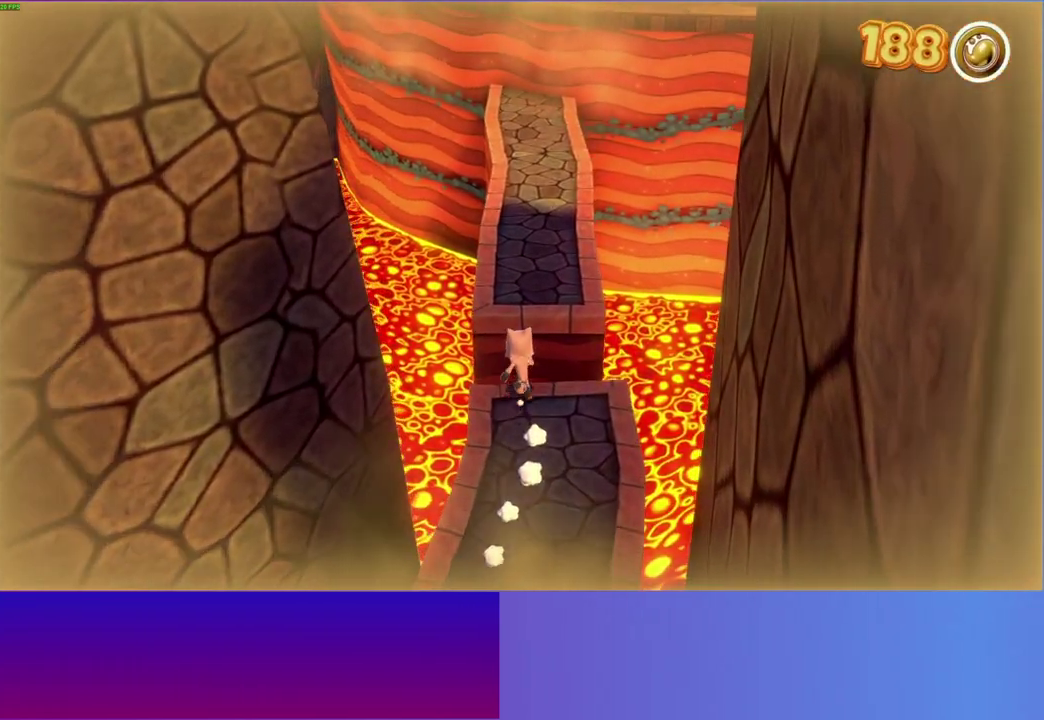
{"buttons": ["Y"], "left_stick": "up", "right_stick": "center", "button_events": [[183, "A", "up"], [450, "Y", "down"]]}
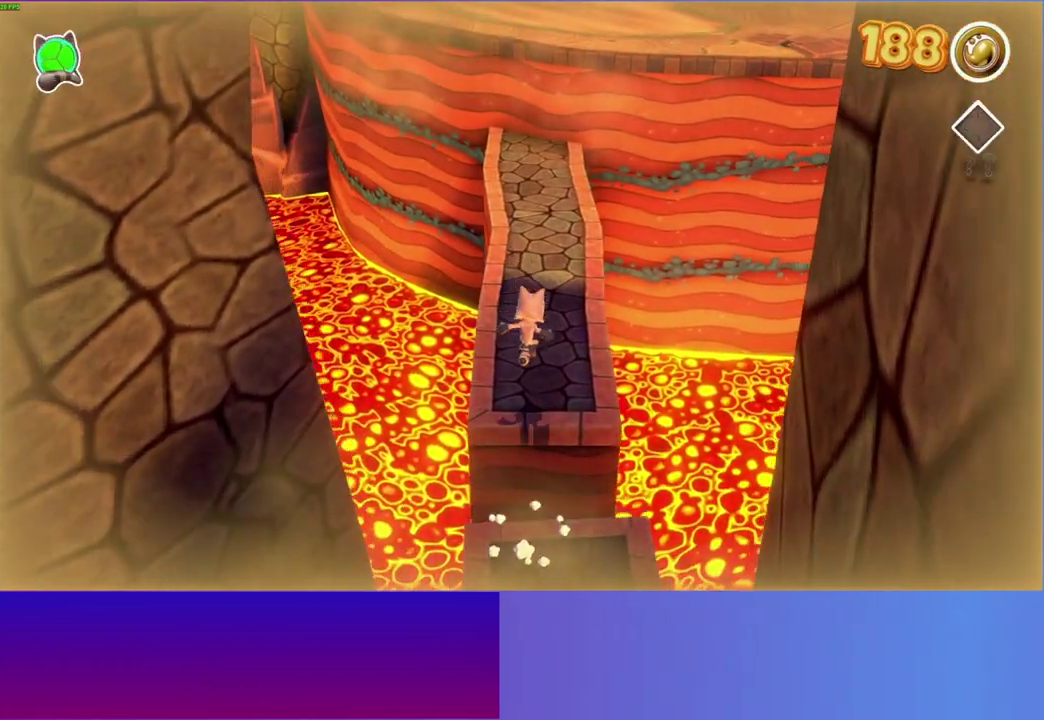
{"buttons": [], "left_stick": "up", "right_stick": "center", "button_events": [[83, "Y", "up"]]}
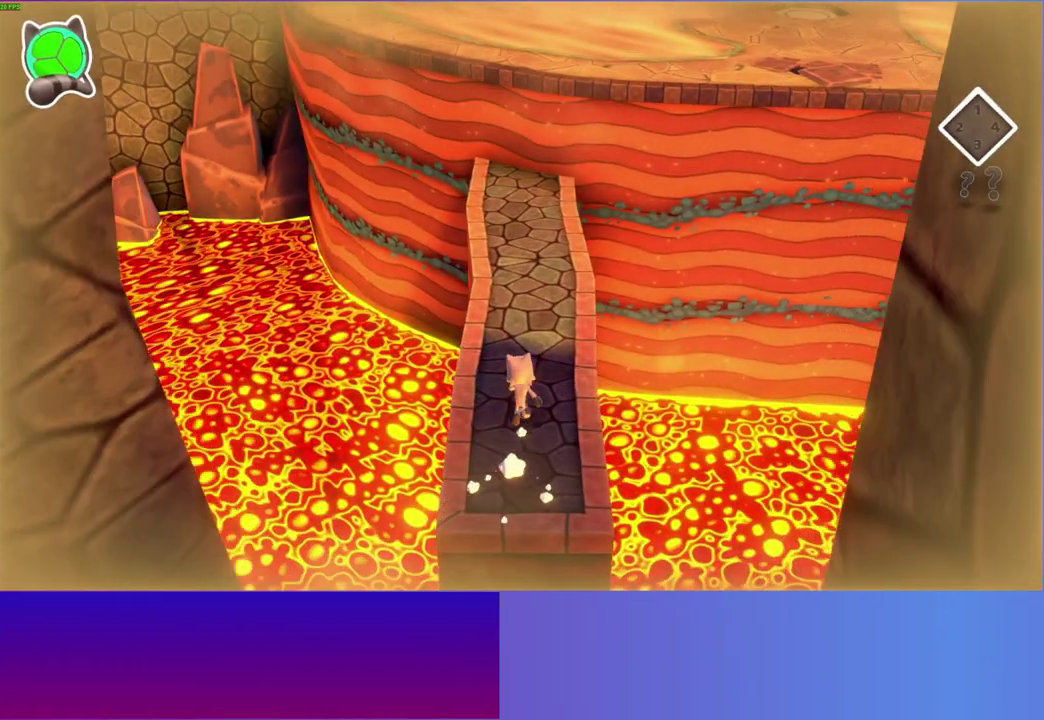
{"buttons": [], "left_stick": "up", "right_stick": "center", "button_events": []}
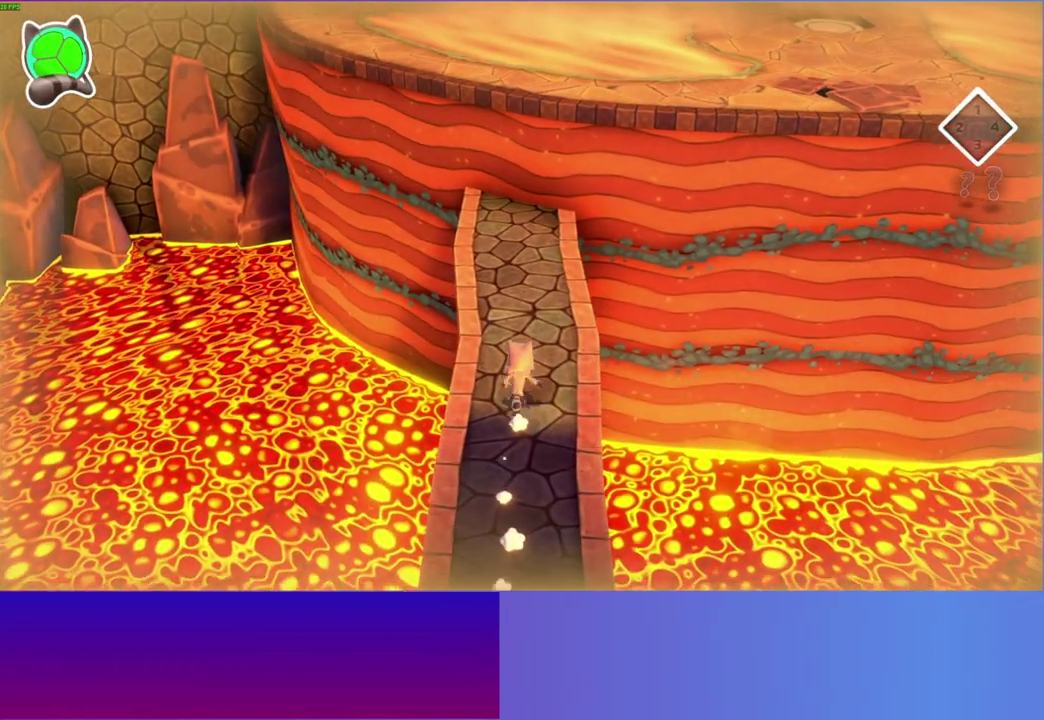
{"buttons": [], "left_stick": "up", "right_stick": "center", "button_events": []}
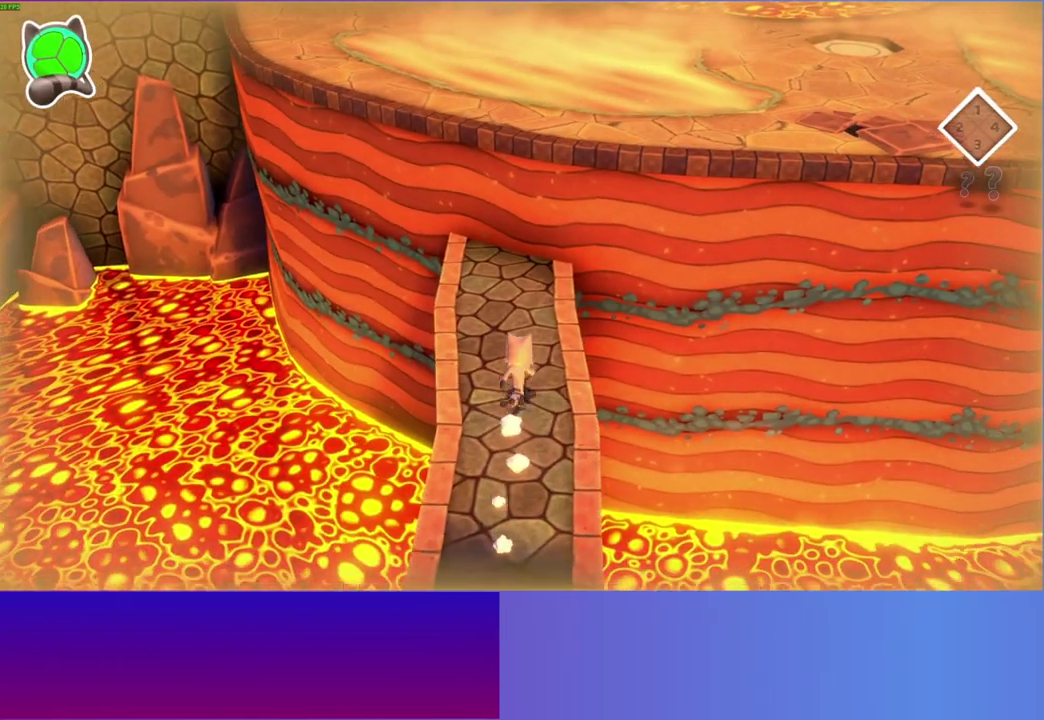
{"buttons": [], "left_stick": "up", "right_stick": "center", "button_events": []}
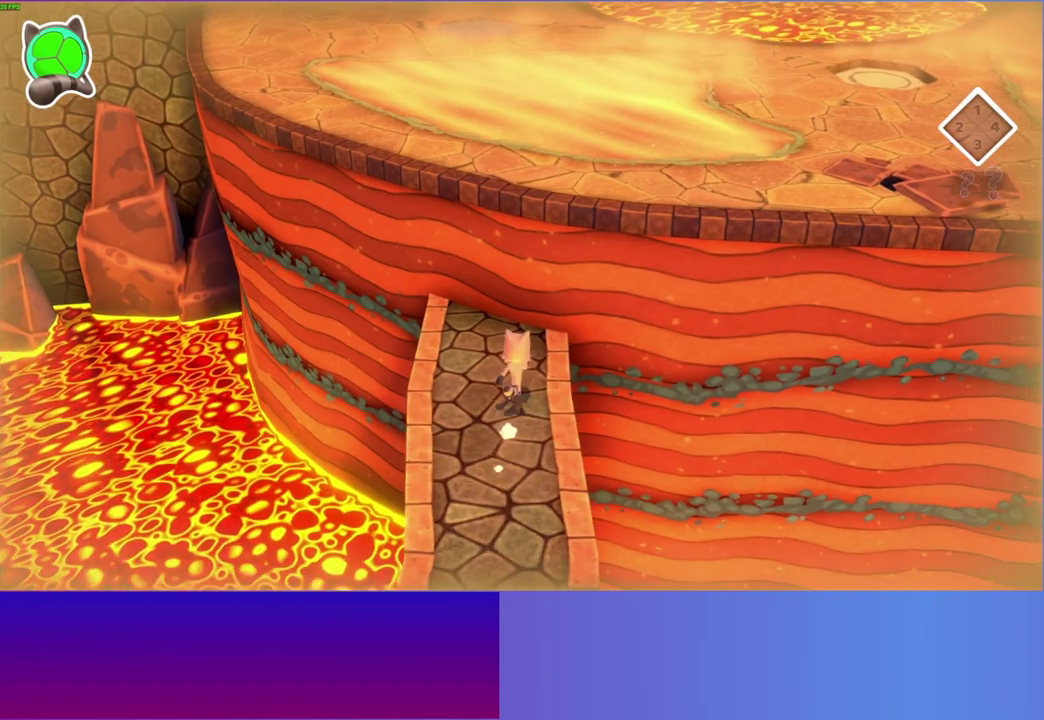
{"buttons": ["A"], "left_stick": "up-right", "right_stick": "center", "button_events": [[33, "A", "down"]]}
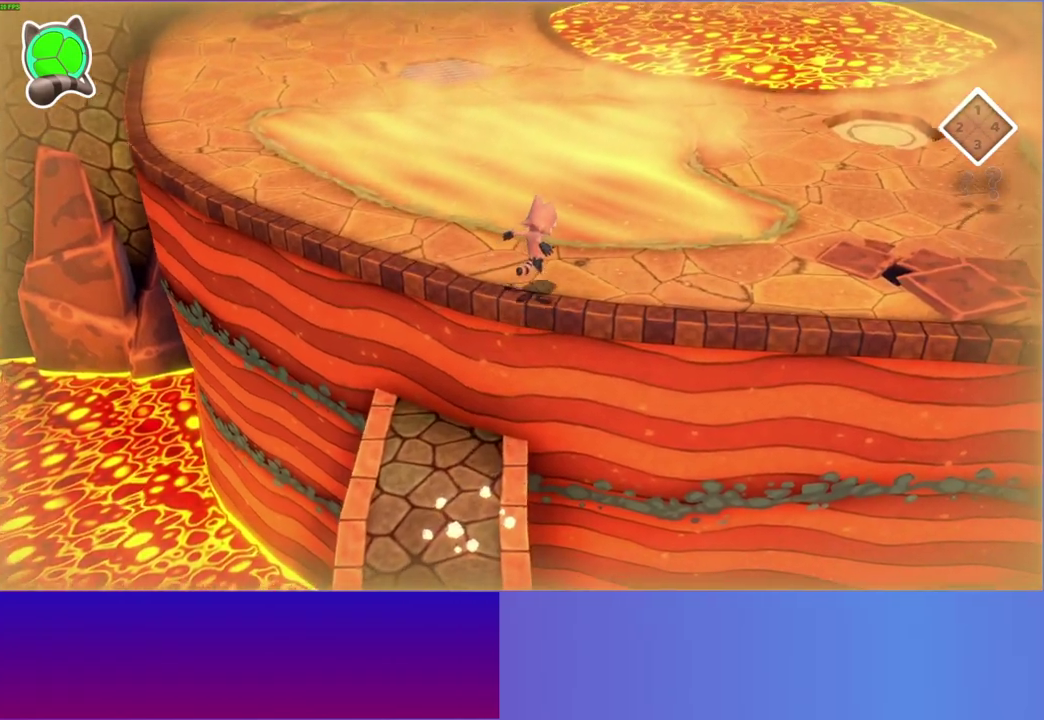
{"buttons": [], "left_stick": "right", "right_stick": "center", "button_events": [[50, "A", "up"]]}
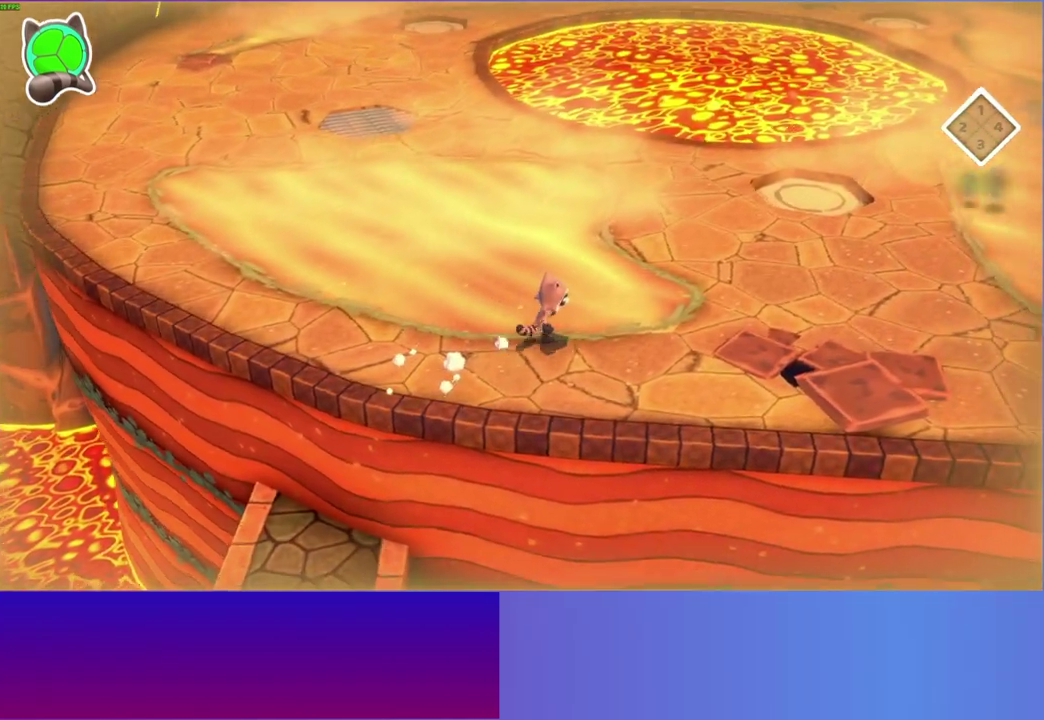
{"buttons": [], "left_stick": "center", "right_stick": "center", "button_events": [[417, "A", "down"], [500, "A", "up"]]}